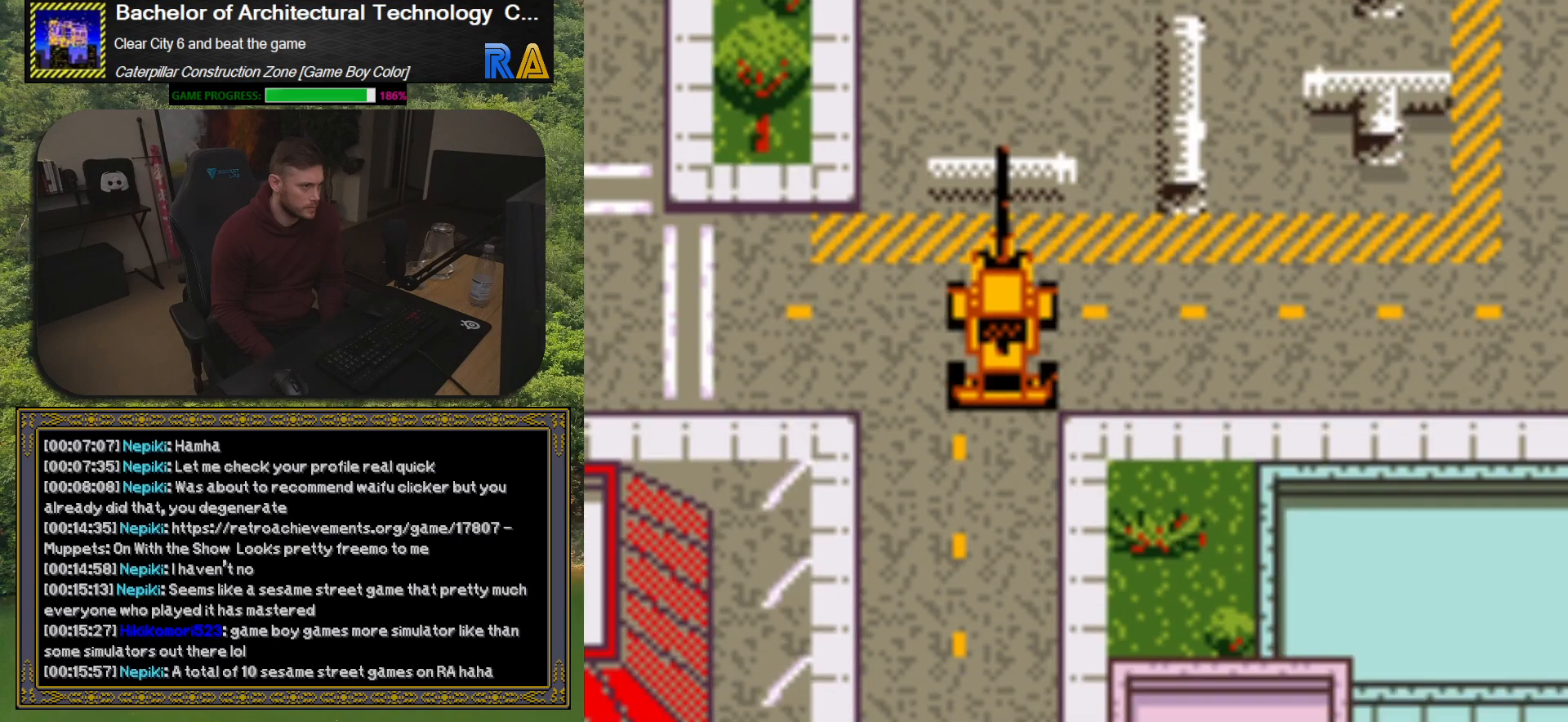
Gameplay with a controller (Xbox layout); each line is a JSON object with the inputs held at the frame after it. "events" lists button and stick changes between this image and that frame as [ms after this image, input, new state], when the widget could be followed in between. Not read: left_stick right_stick.
{"buttons": ["DPAD_DOWN"], "events": [[167, "DPAD_DOWN", "up"], [167, "DPAD_LEFT", "down"], [267, "DPAD_DOWN", "down"], [300, "DPAD_LEFT", "up"]]}
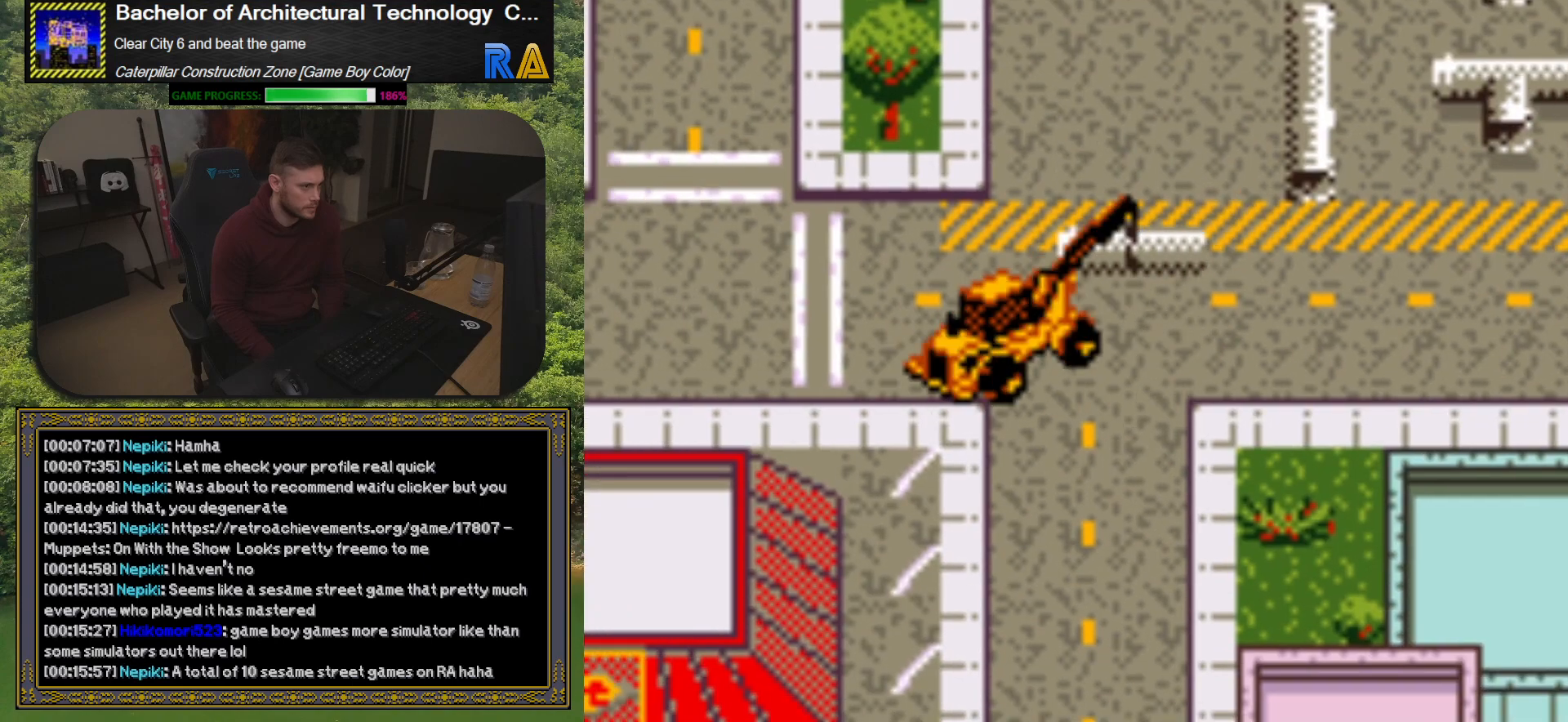
{"buttons": ["DPAD_DOWN"], "events": [[33, "DPAD_RIGHT", "down"], [50, "DPAD_DOWN", "up"], [133, "DPAD_DOWN", "down"], [167, "DPAD_RIGHT", "up"]]}
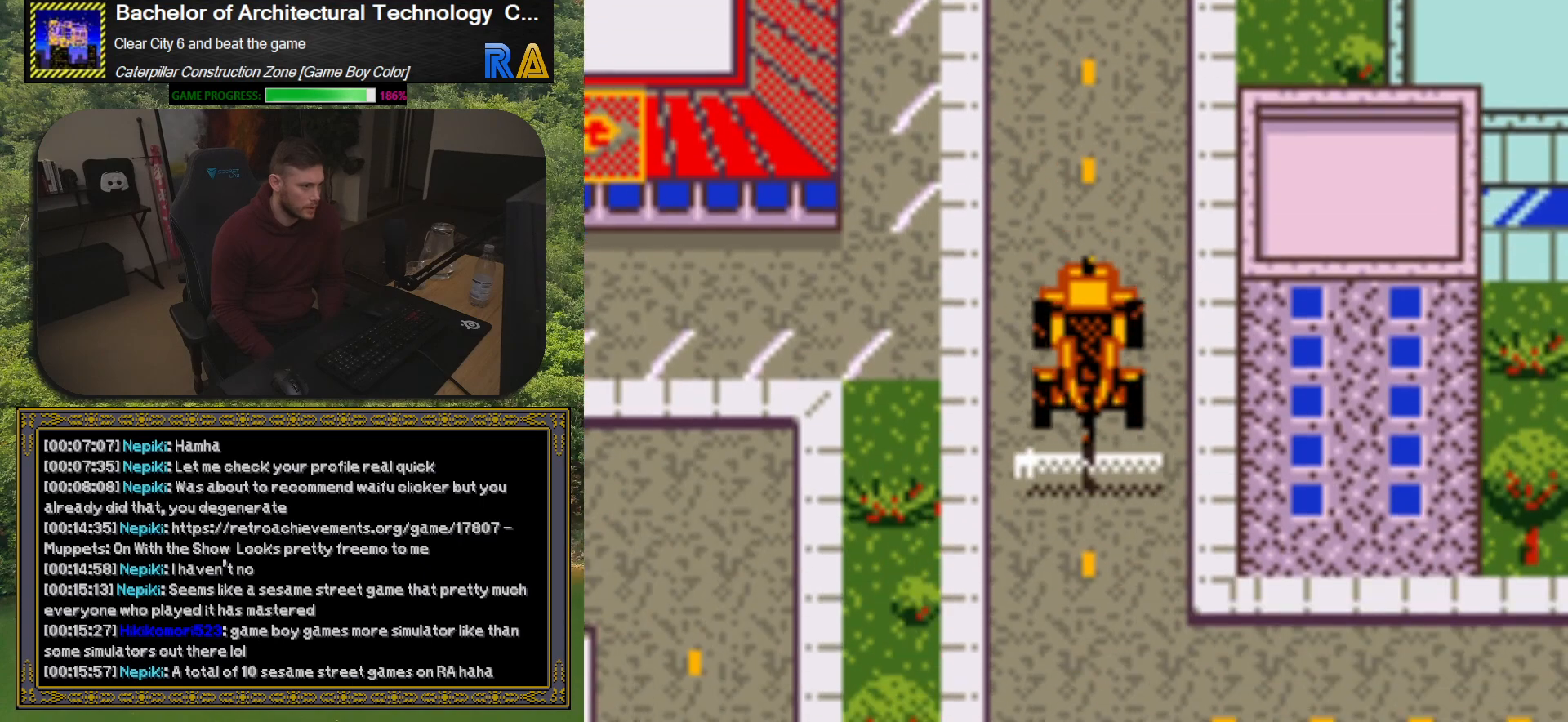
{"buttons": ["DPAD_RIGHT"], "events": [[300, "DPAD_DOWN", "up"], [333, "DPAD_RIGHT", "down"]]}
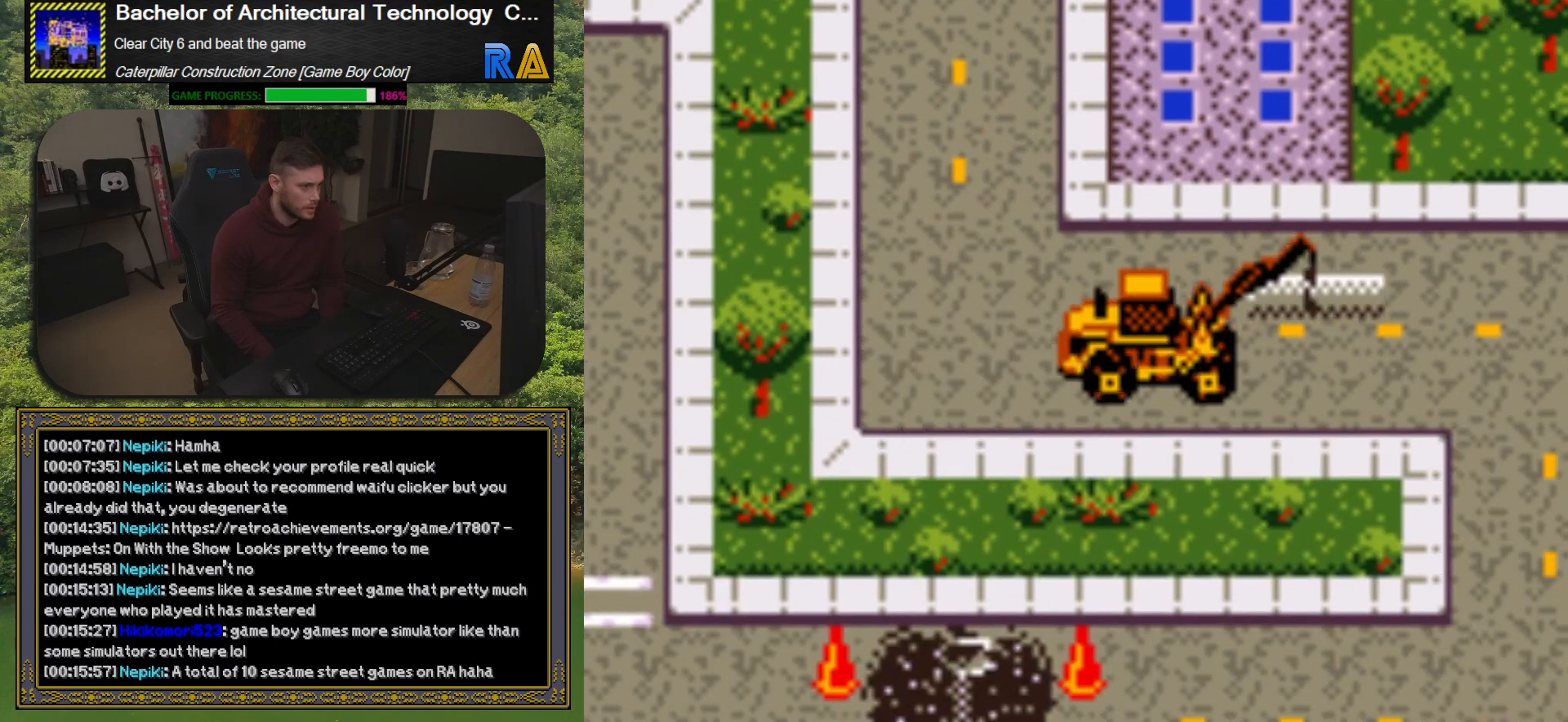
{"buttons": [], "events": [[250, "DPAD_DOWN", "down"], [250, "DPAD_RIGHT", "up"], [483, "DPAD_DOWN", "up"]]}
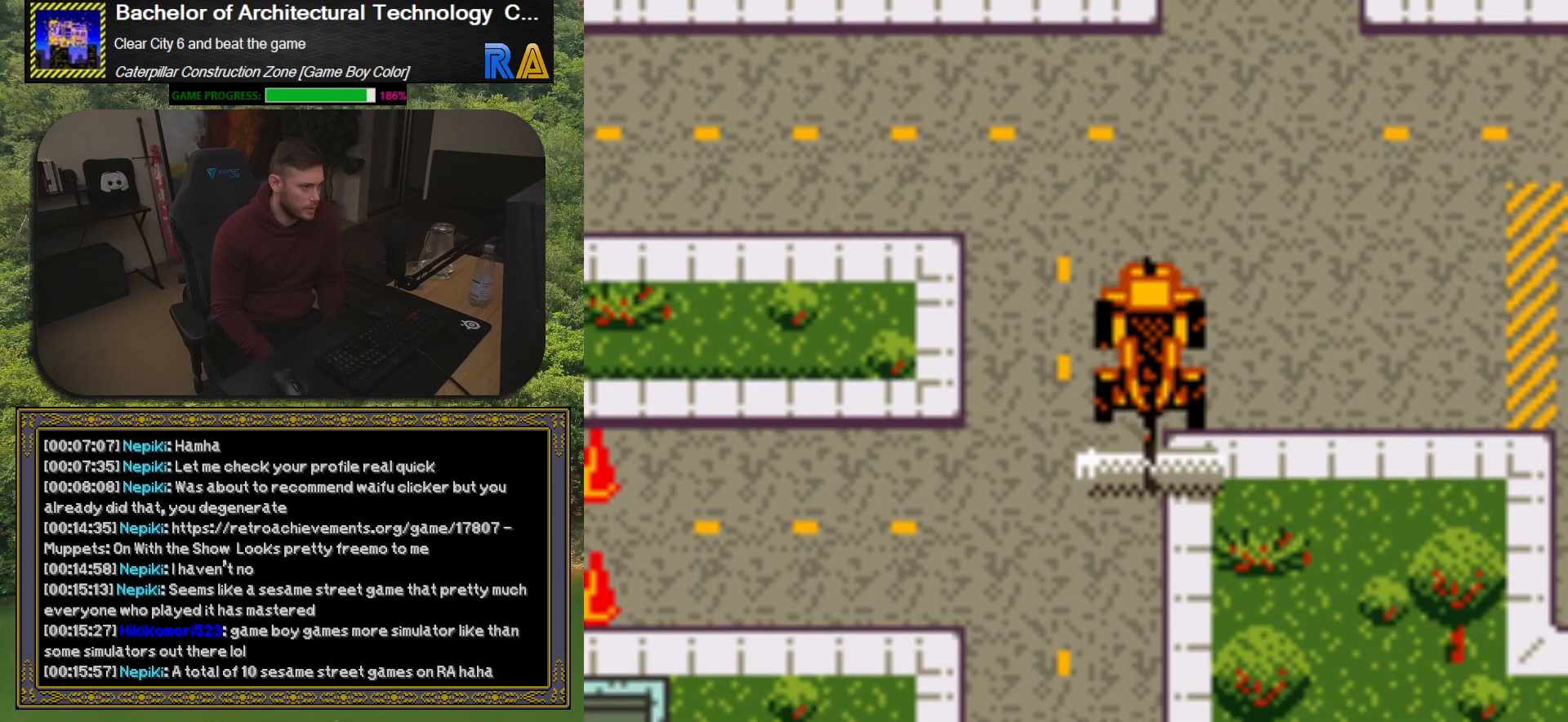
{"buttons": ["DPAD_LEFT"], "events": [[83, "DPAD_LEFT", "down"], [233, "DPAD_DOWN", "down"], [233, "DPAD_LEFT", "up"], [400, "DPAD_DOWN", "up"], [450, "DPAD_LEFT", "down"]]}
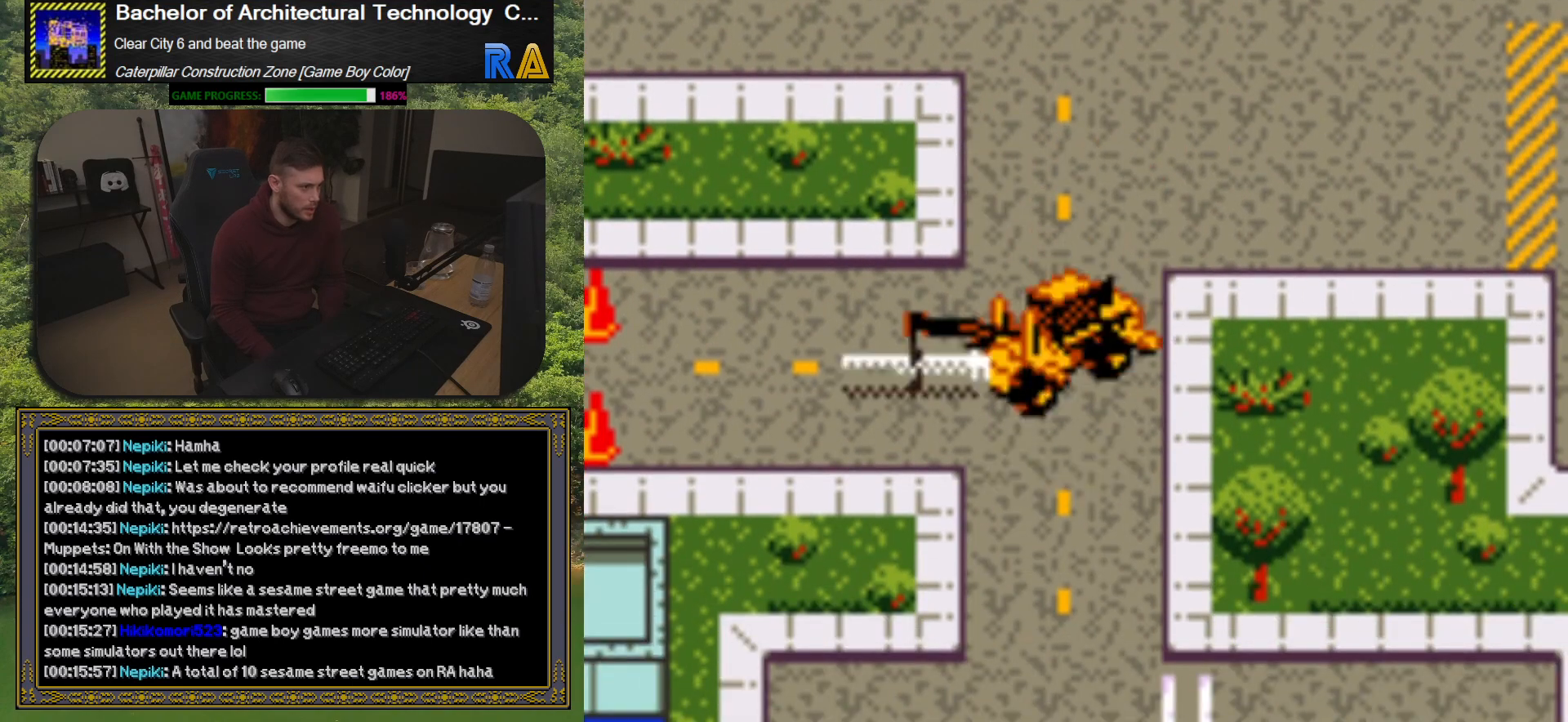
{"buttons": [], "events": [[367, "DPAD_LEFT", "up"]]}
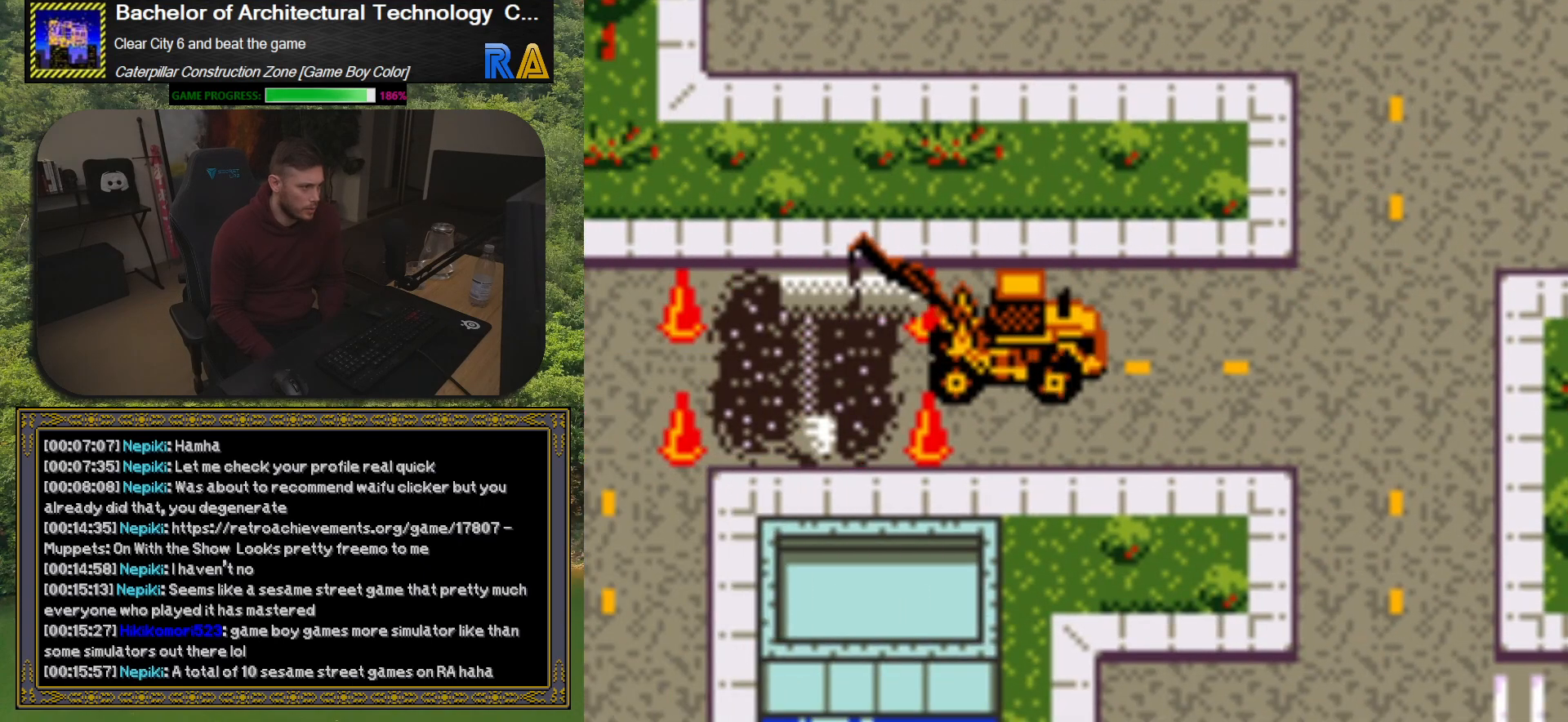
{"buttons": [], "events": [[167, "A", "down"], [367, "A", "up"]]}
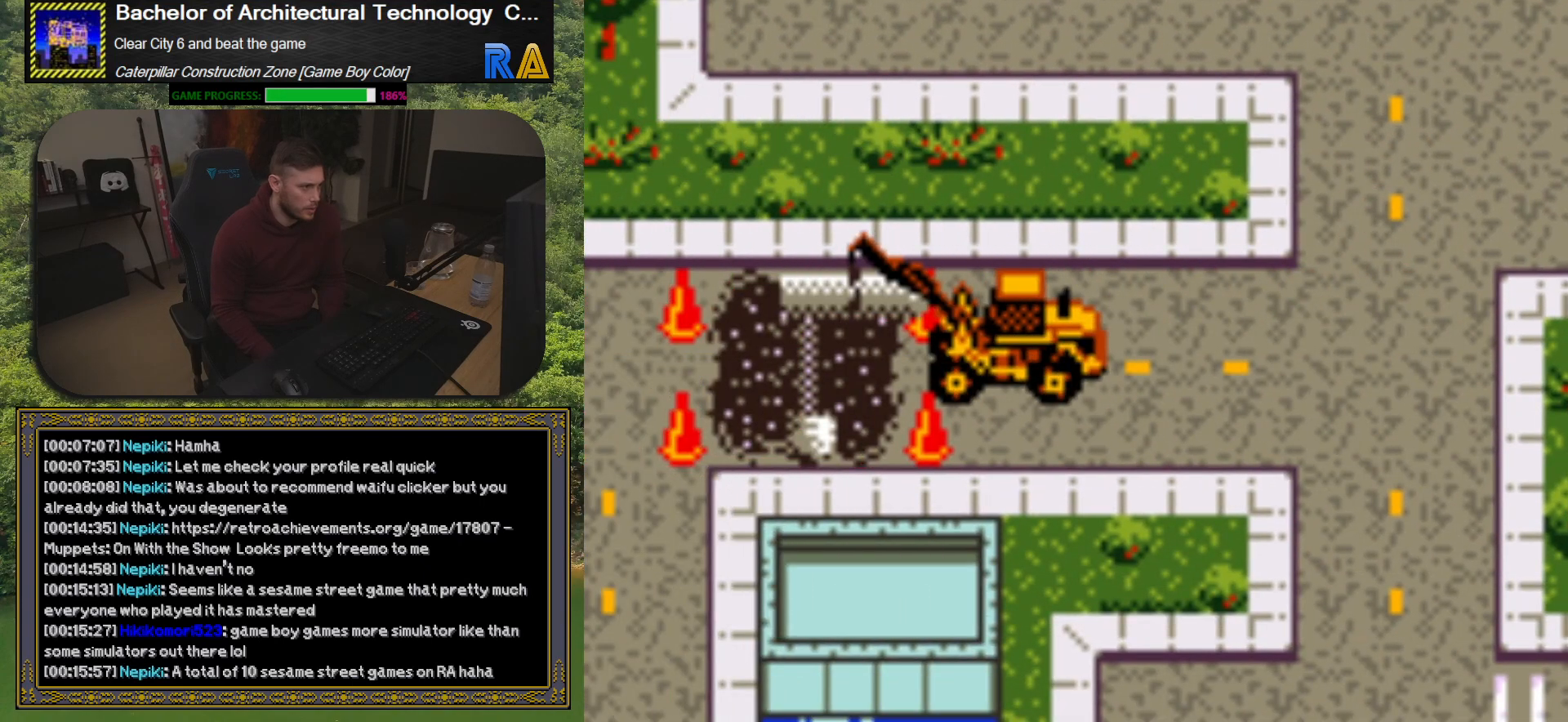
{"buttons": ["DPAD_DOWN"], "events": [[117, "DPAD_RIGHT", "down"], [300, "DPAD_DOWN", "down"], [333, "DPAD_RIGHT", "up"]]}
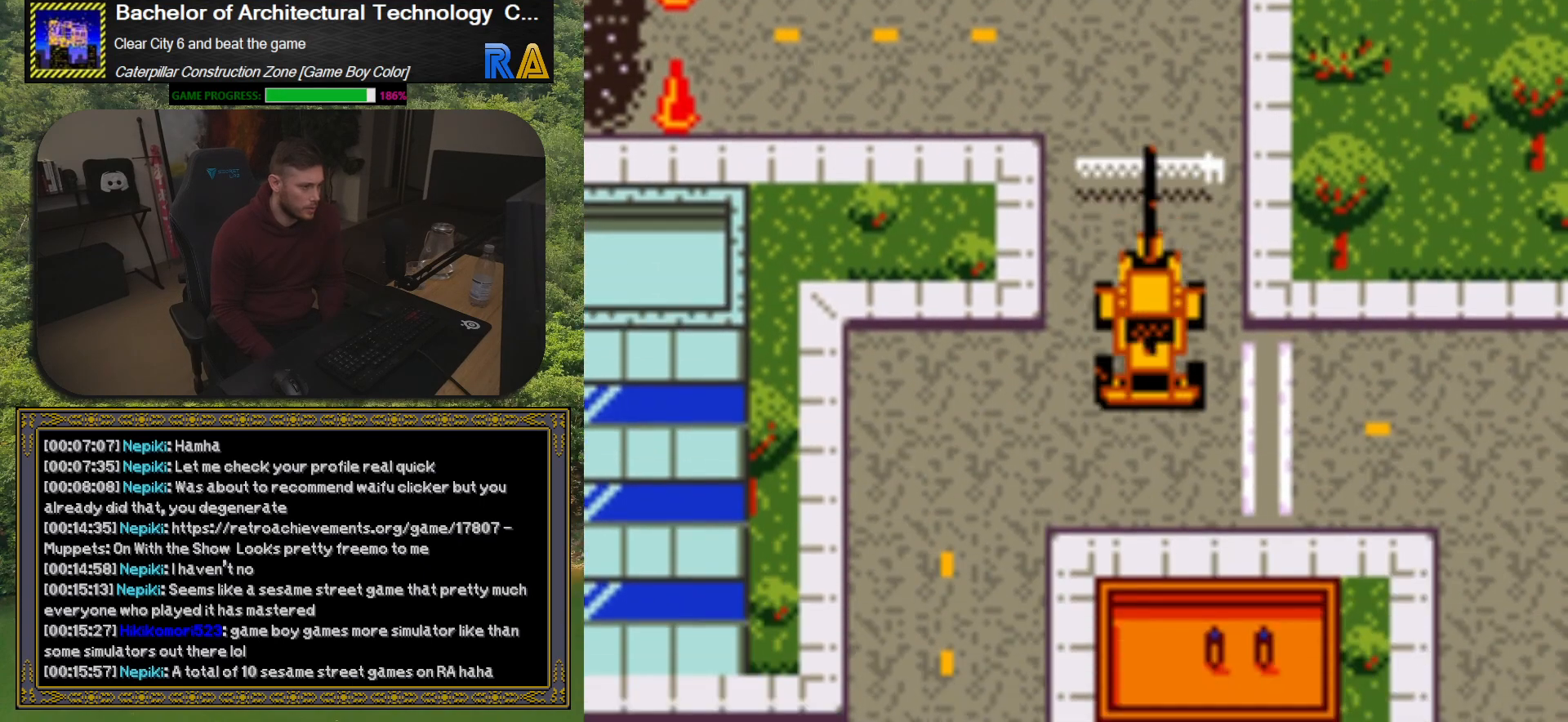
{"buttons": ["DPAD_LEFT"], "events": [[117, "DPAD_DOWN", "up"], [300, "DPAD_LEFT", "down"]]}
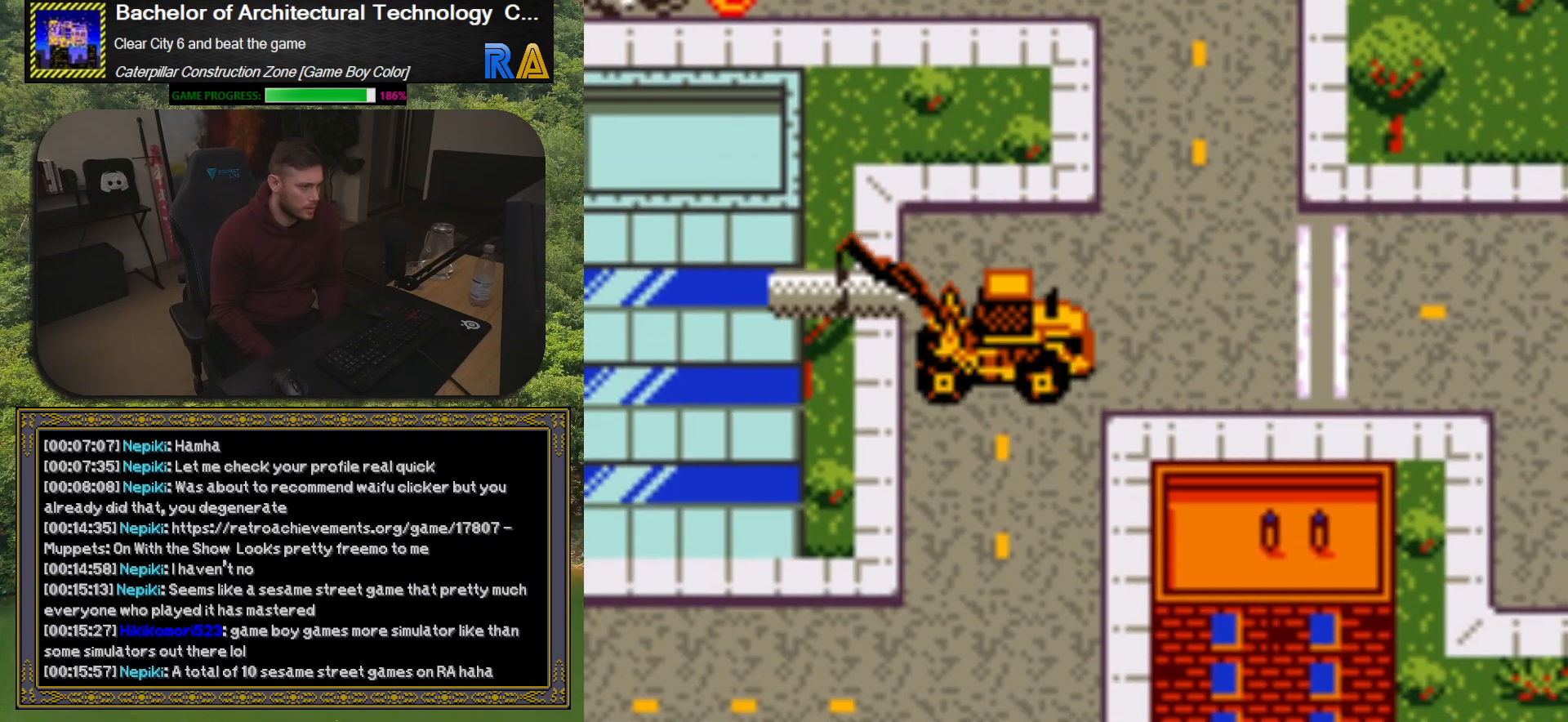
{"buttons": [], "events": [[33, "DPAD_LEFT", "up"], [50, "DPAD_DOWN", "down"], [383, "DPAD_DOWN", "up"]]}
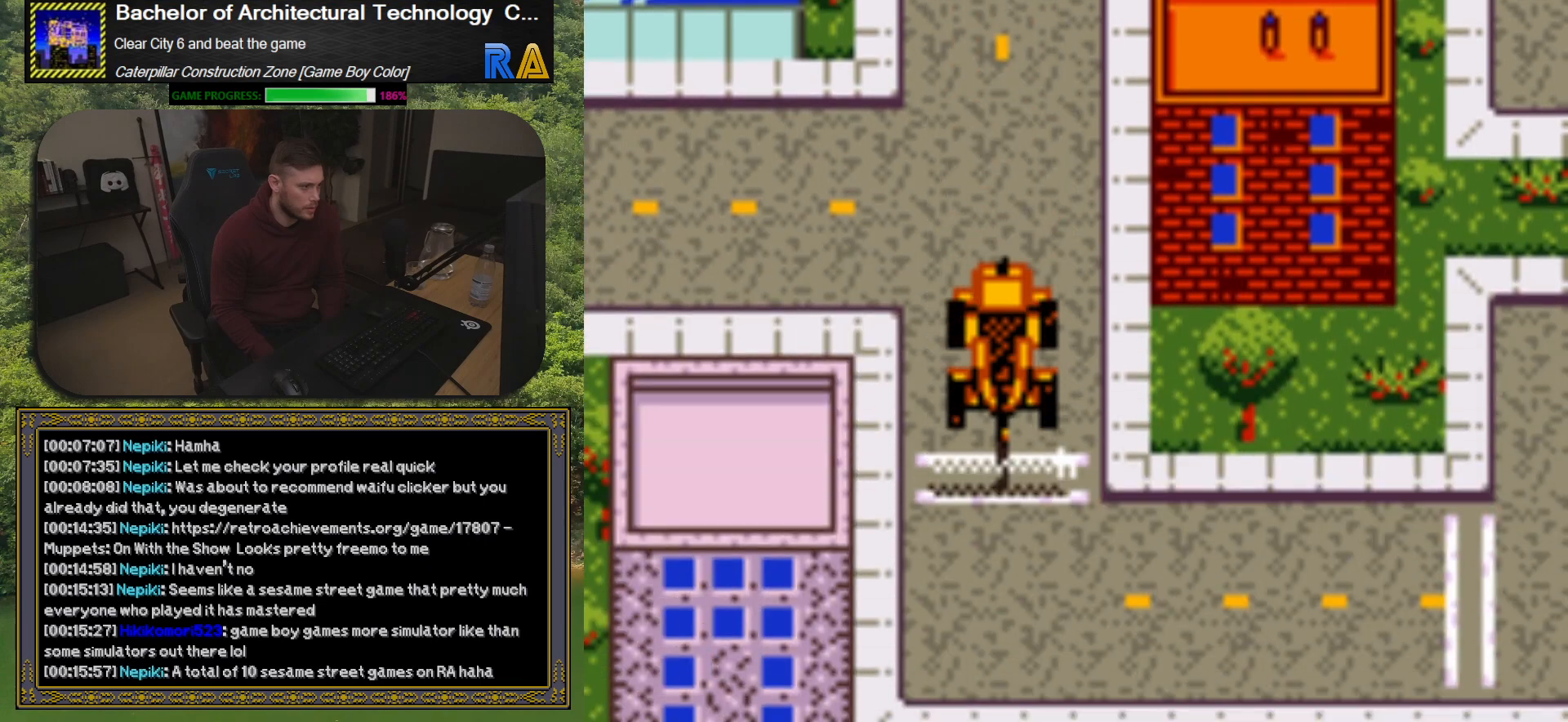
{"buttons": ["DPAD_RIGHT"], "events": [[100, "DPAD_DOWN", "down"], [300, "DPAD_DOWN", "up"], [333, "DPAD_RIGHT", "down"]]}
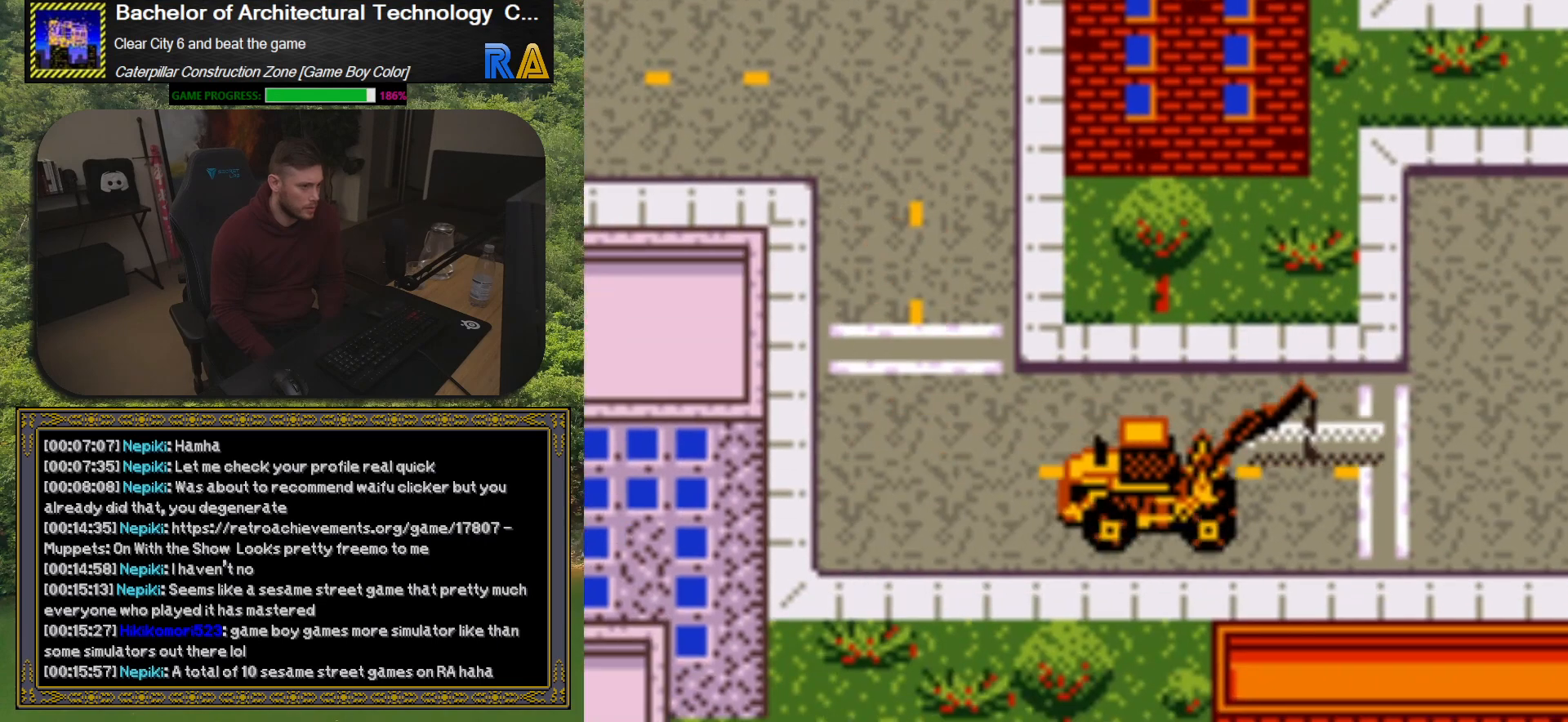
{"buttons": ["DPAD_UP"], "events": [[333, "DPAD_RIGHT", "up"], [367, "DPAD_UP", "down"]]}
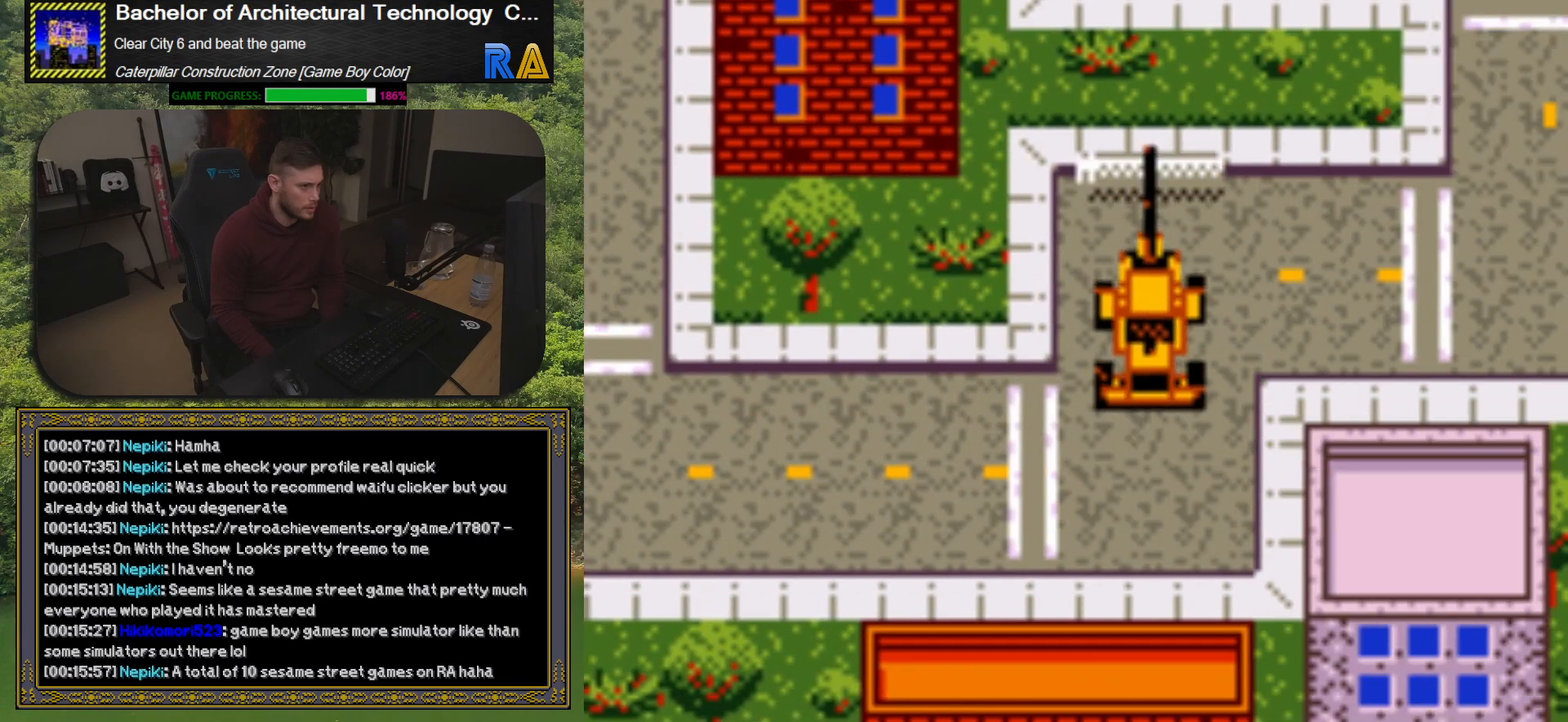
{"buttons": ["DPAD_UP"], "events": [[83, "DPAD_RIGHT", "down"], [83, "DPAD_UP", "up"], [400, "DPAD_RIGHT", "up"], [417, "DPAD_UP", "down"]]}
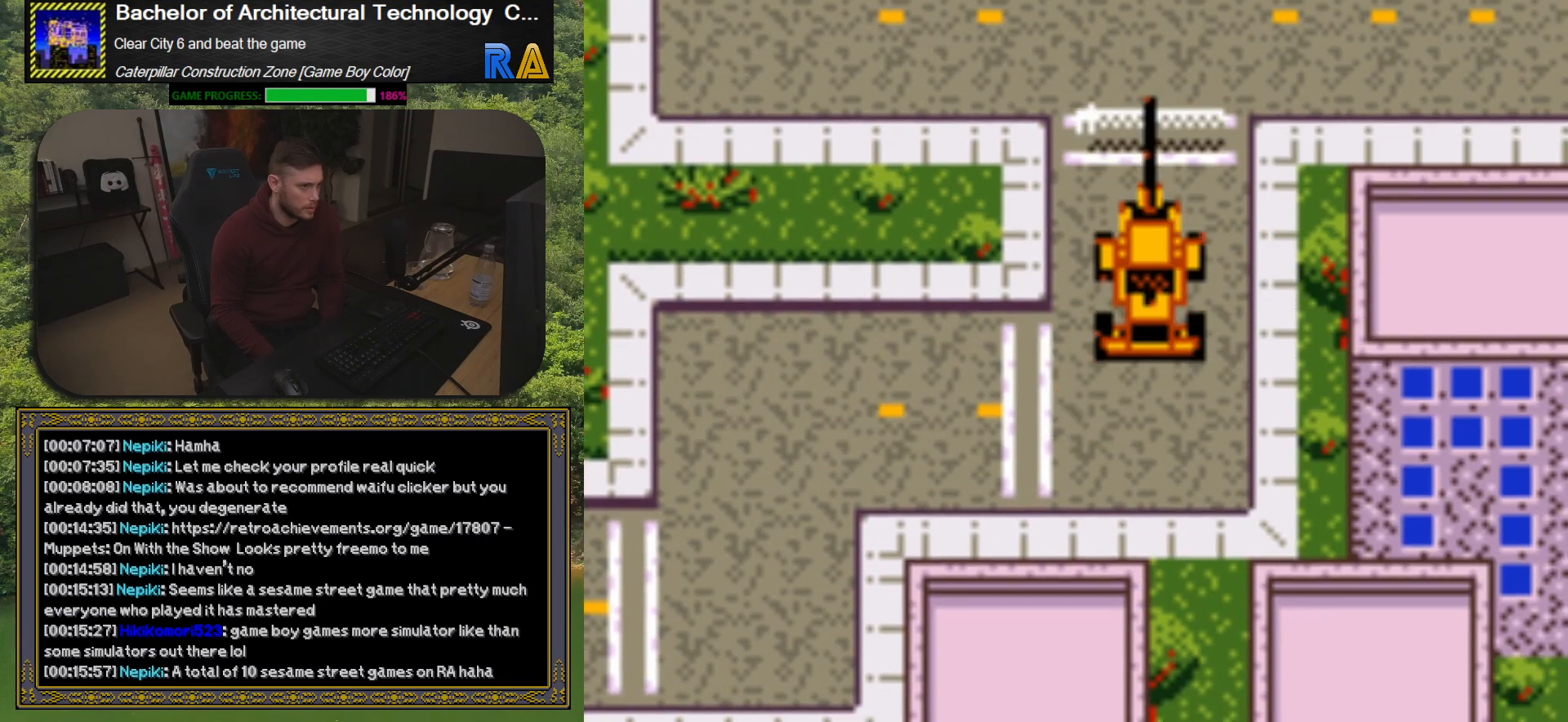
{"buttons": ["DPAD_RIGHT"], "events": [[233, "DPAD_UP", "up"], [417, "DPAD_RIGHT", "down"]]}
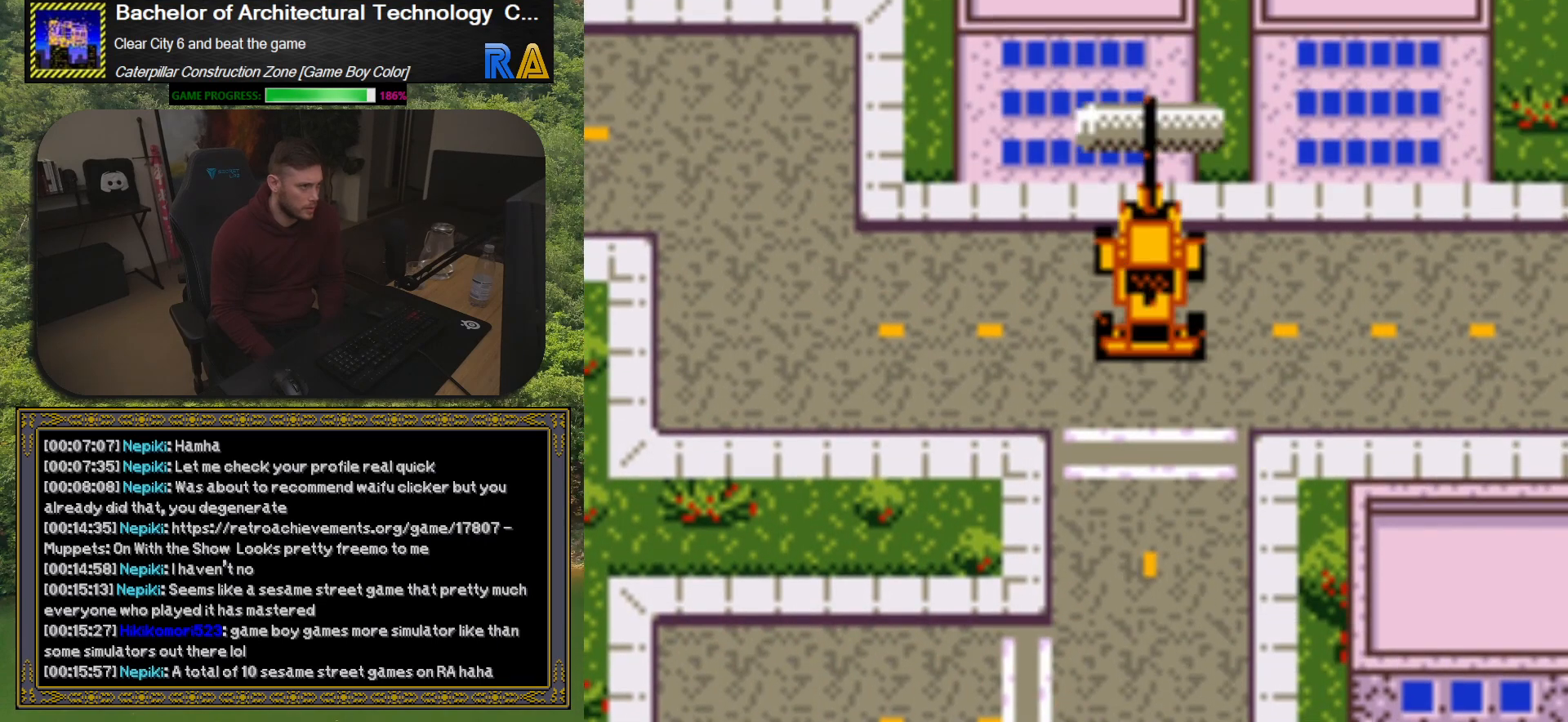
{"buttons": ["DPAD_RIGHT"], "events": [[350, "DPAD_RIGHT", "up"], [467, "DPAD_RIGHT", "down"]]}
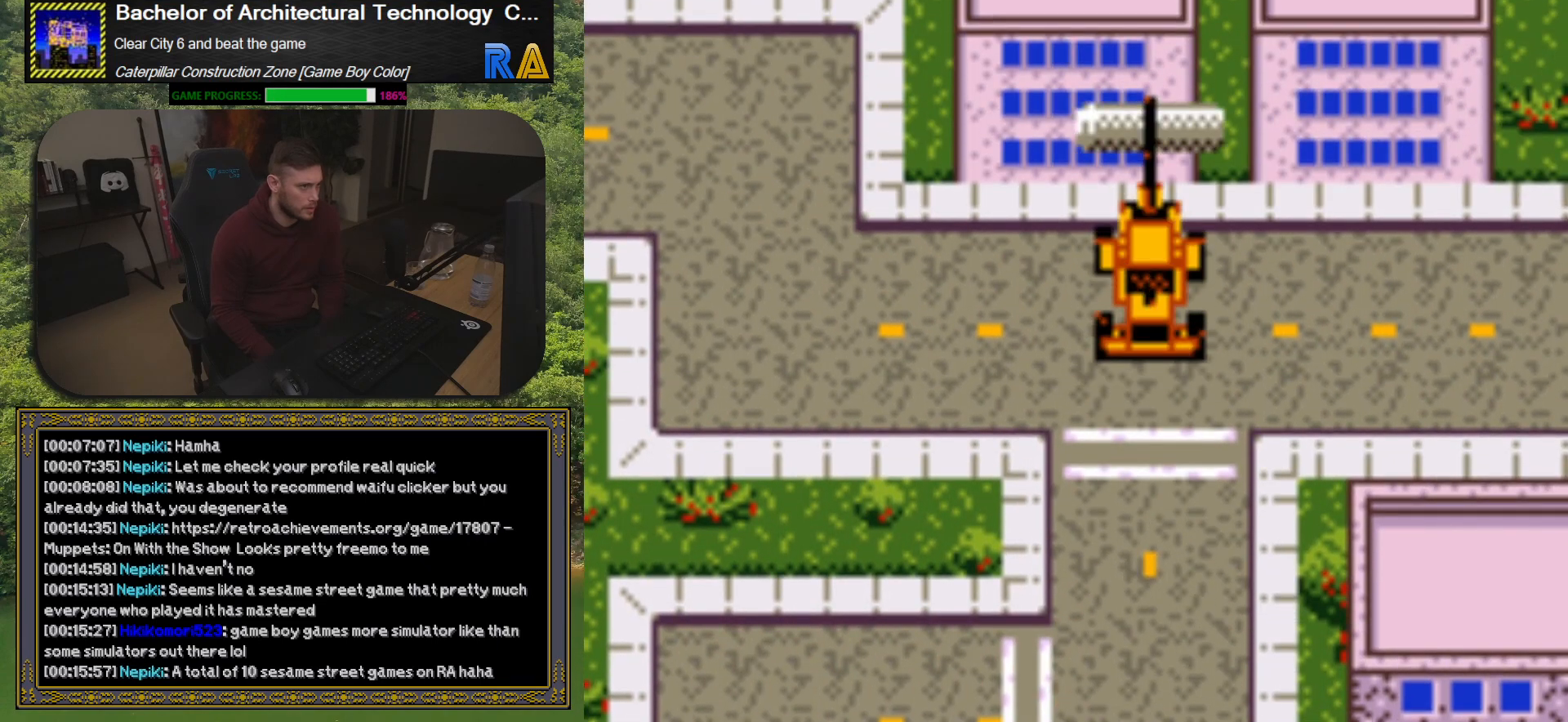
{"buttons": ["DPAD_DOWN", "DPAD_RIGHT"], "events": [[233, "DPAD_UP", "down"], [267, "DPAD_RIGHT", "up"], [383, "DPAD_RIGHT", "down"], [383, "DPAD_UP", "up"], [467, "DPAD_DOWN", "down"]]}
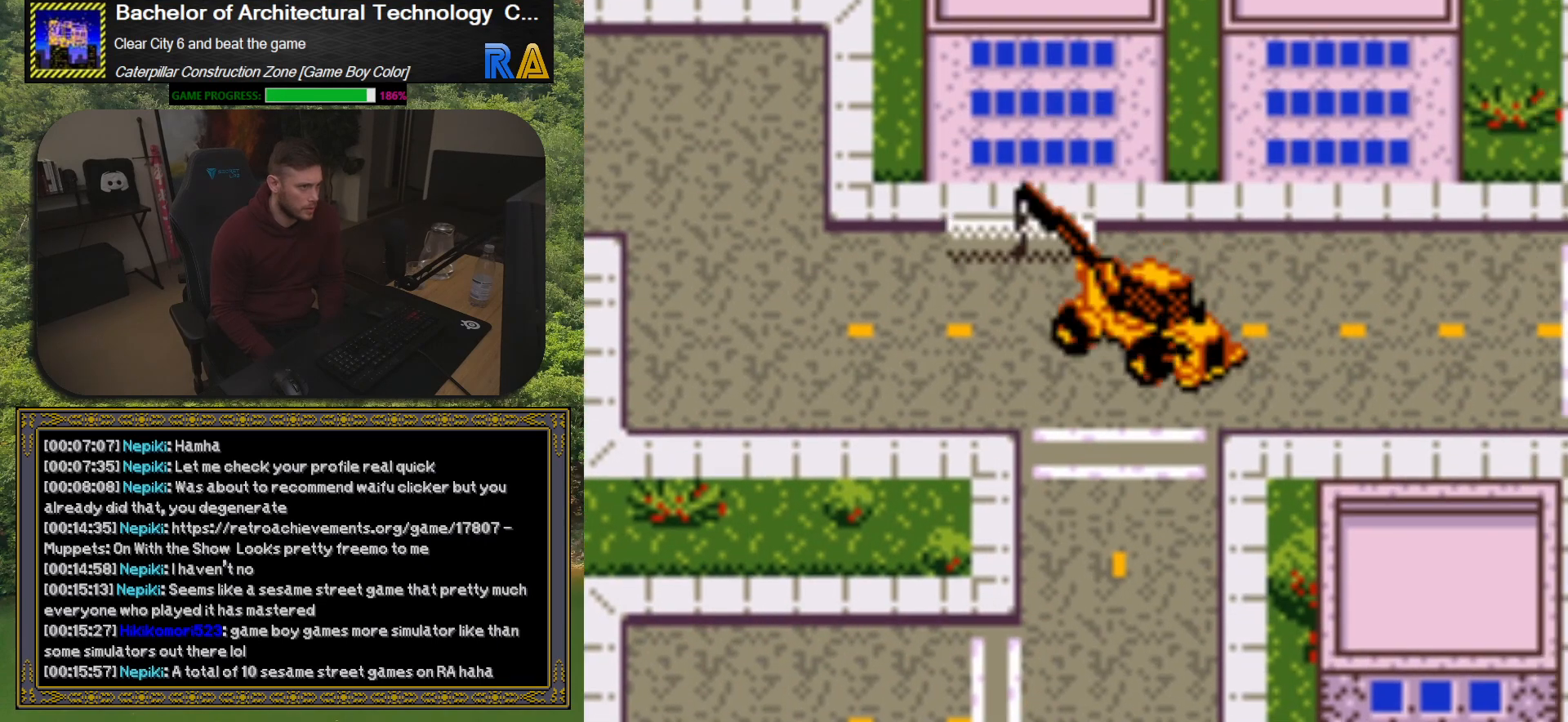
{"buttons": ["DPAD_UP"], "events": [[133, "DPAD_RIGHT", "up"], [150, "DPAD_DOWN", "up"], [233, "DPAD_RIGHT", "down"], [500, "DPAD_RIGHT", "up"], [500, "DPAD_UP", "down"]]}
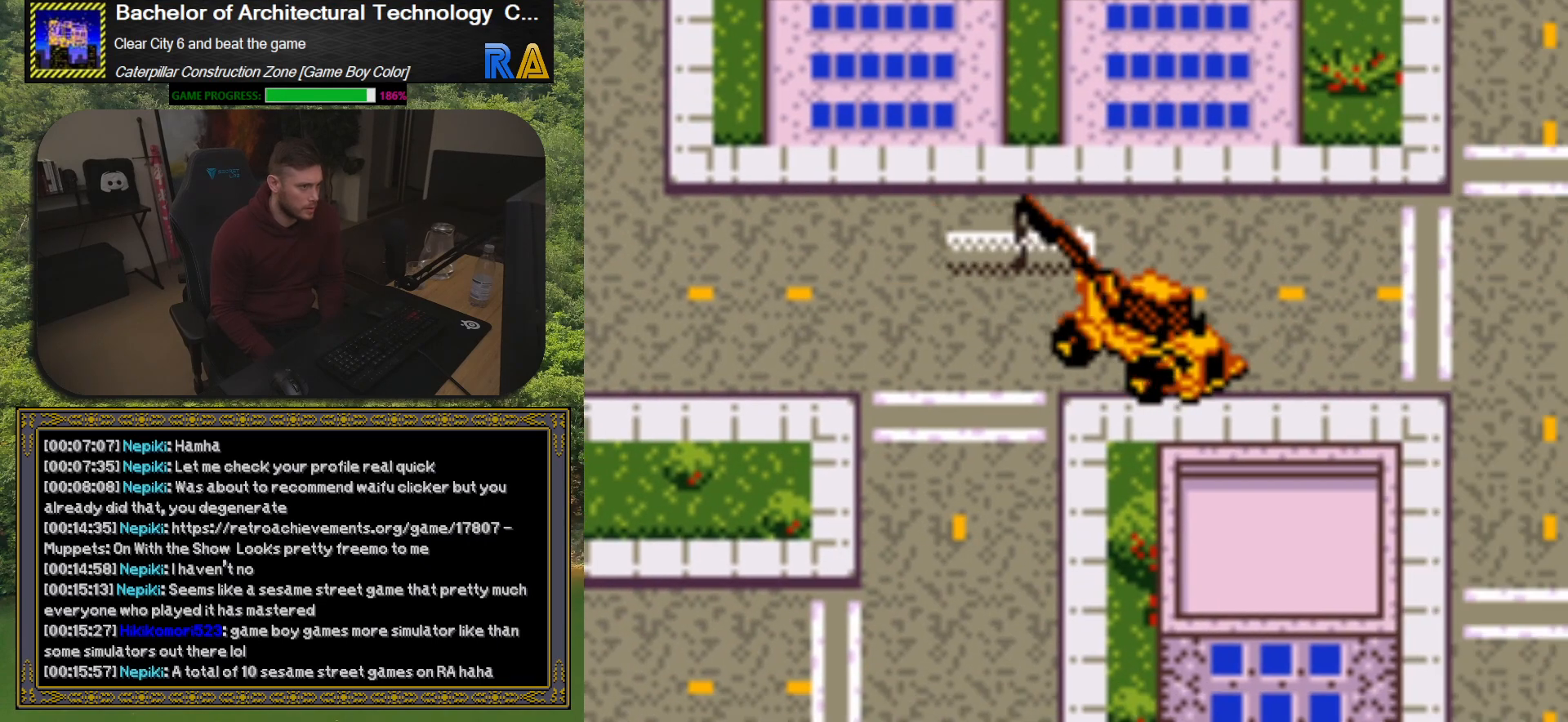
{"buttons": ["DPAD_RIGHT"], "events": [[133, "DPAD_UP", "up"], [167, "DPAD_RIGHT", "down"]]}
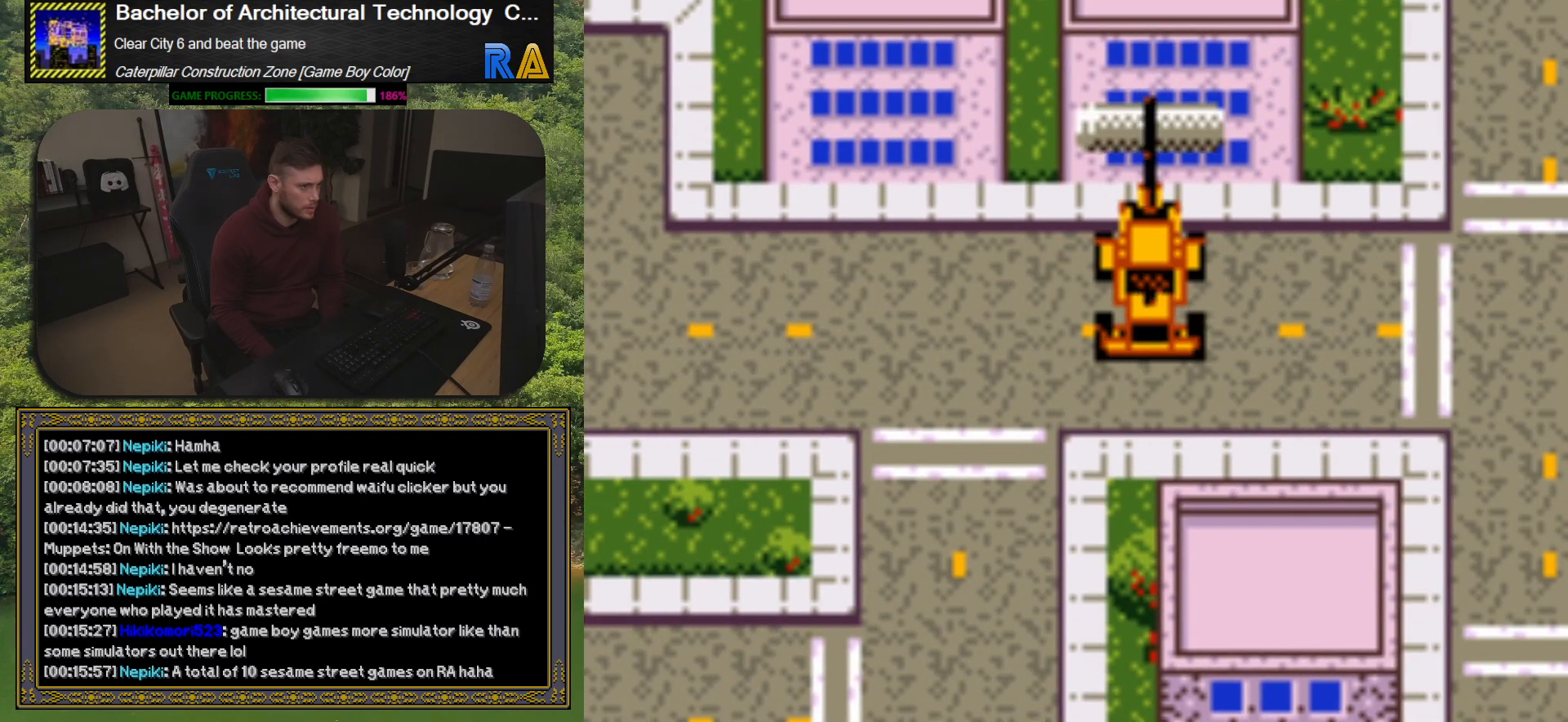
{"buttons": ["DPAD_LEFT"], "events": [[33, "DPAD_RIGHT", "up"], [33, "DPAD_UP", "down"], [150, "DPAD_LEFT", "down"], [183, "DPAD_UP", "up"], [233, "DPAD_LEFT", "up"], [317, "DPAD_LEFT", "down"]]}
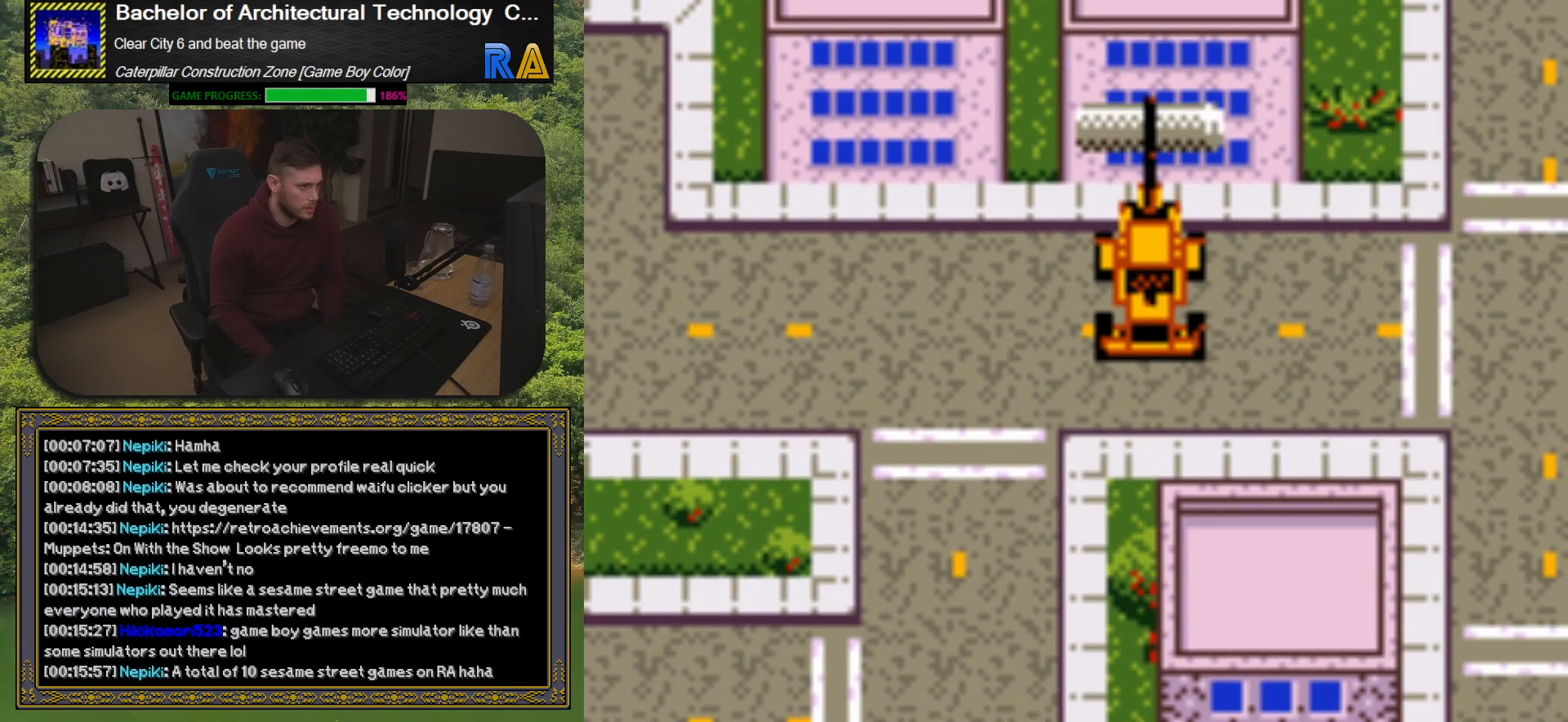
{"buttons": ["DPAD_DOWN"], "events": [[33, "DPAD_UP", "down"], [100, "DPAD_UP", "up"], [133, "DPAD_LEFT", "up"], [150, "DPAD_LEFT", "down"], [317, "DPAD_DOWN", "down"], [500, "DPAD_LEFT", "up"]]}
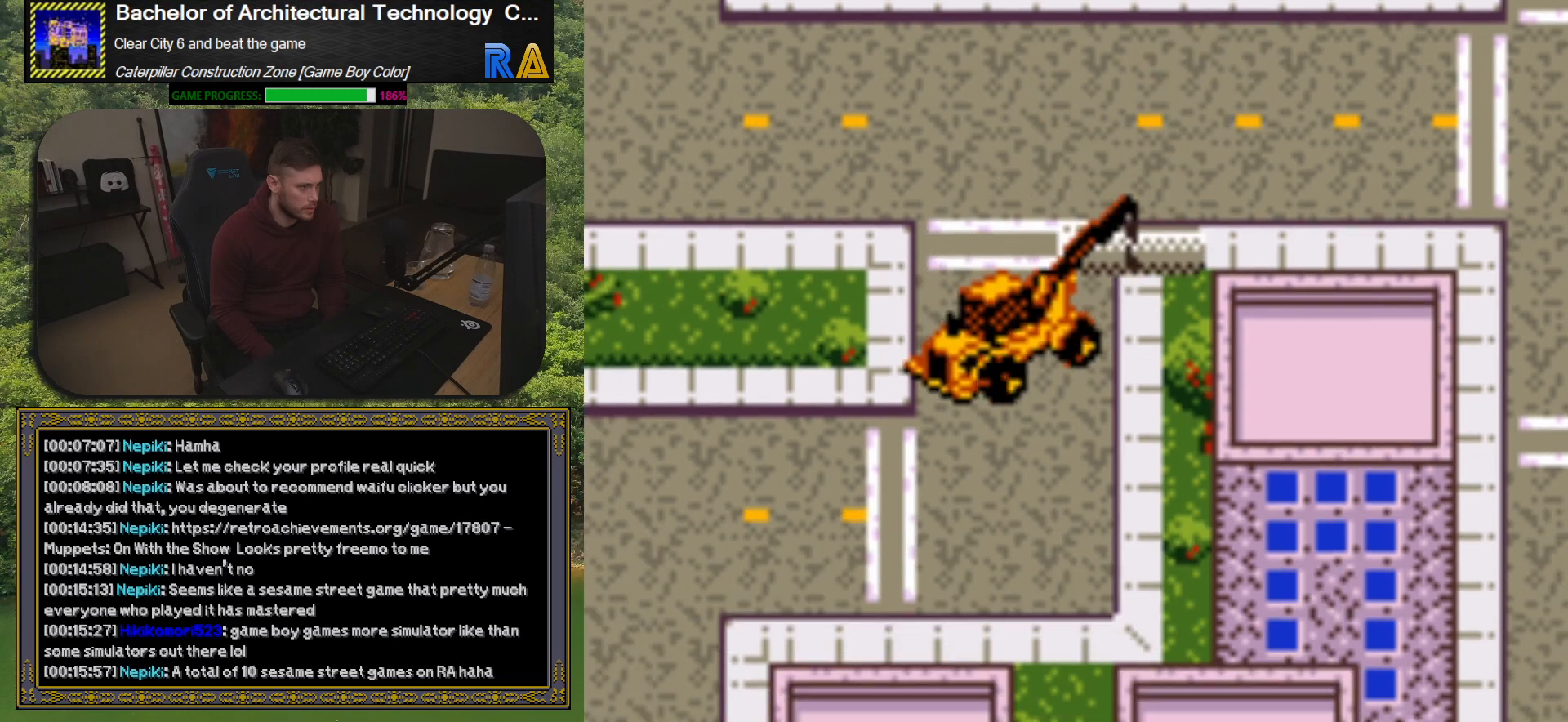
{"buttons": ["DPAD_RIGHT"], "events": [[67, "DPAD_DOWN", "up"], [150, "DPAD_UP", "down"], [333, "DPAD_RIGHT", "down"], [367, "DPAD_UP", "up"]]}
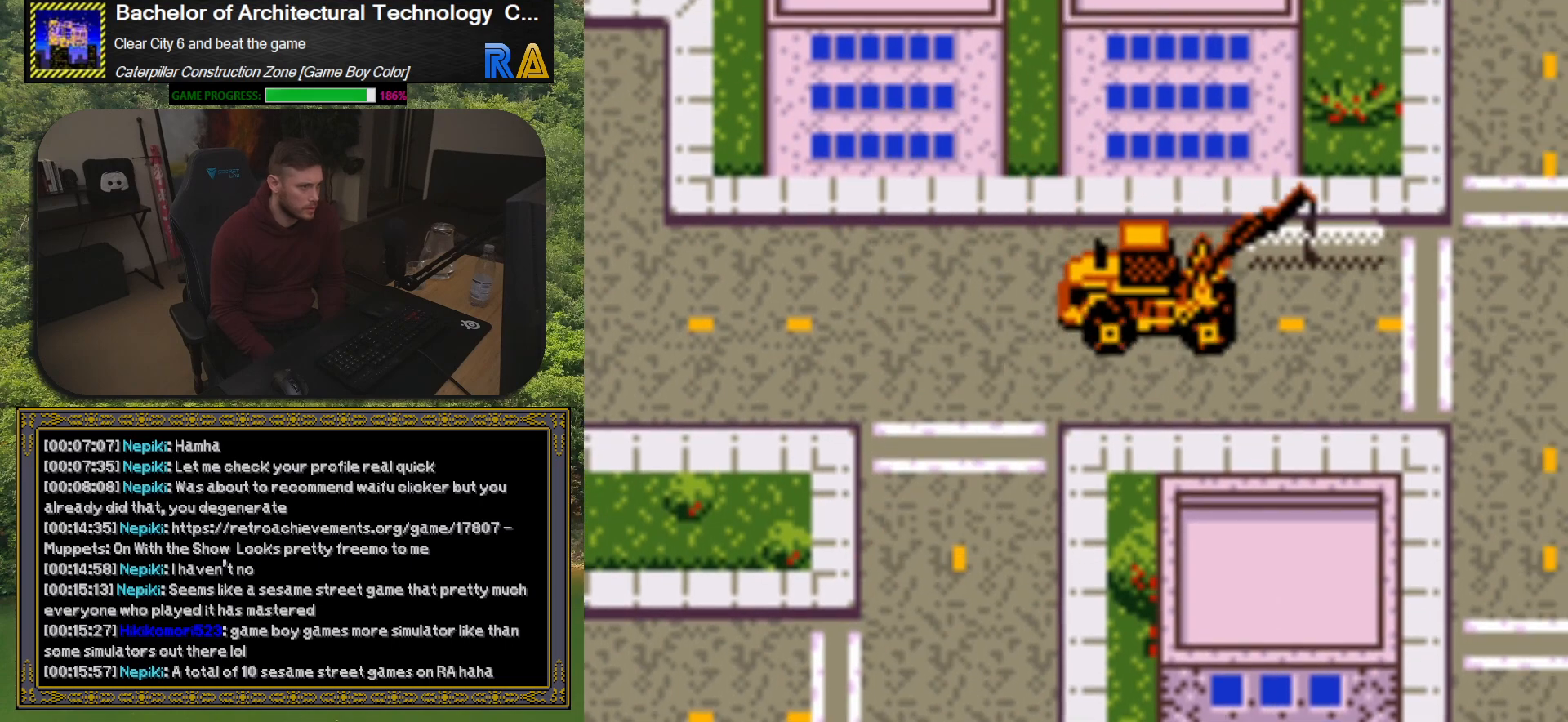
{"buttons": ["DPAD_DOWN"], "events": [[217, "DPAD_DOWN", "down"], [250, "DPAD_RIGHT", "up"]]}
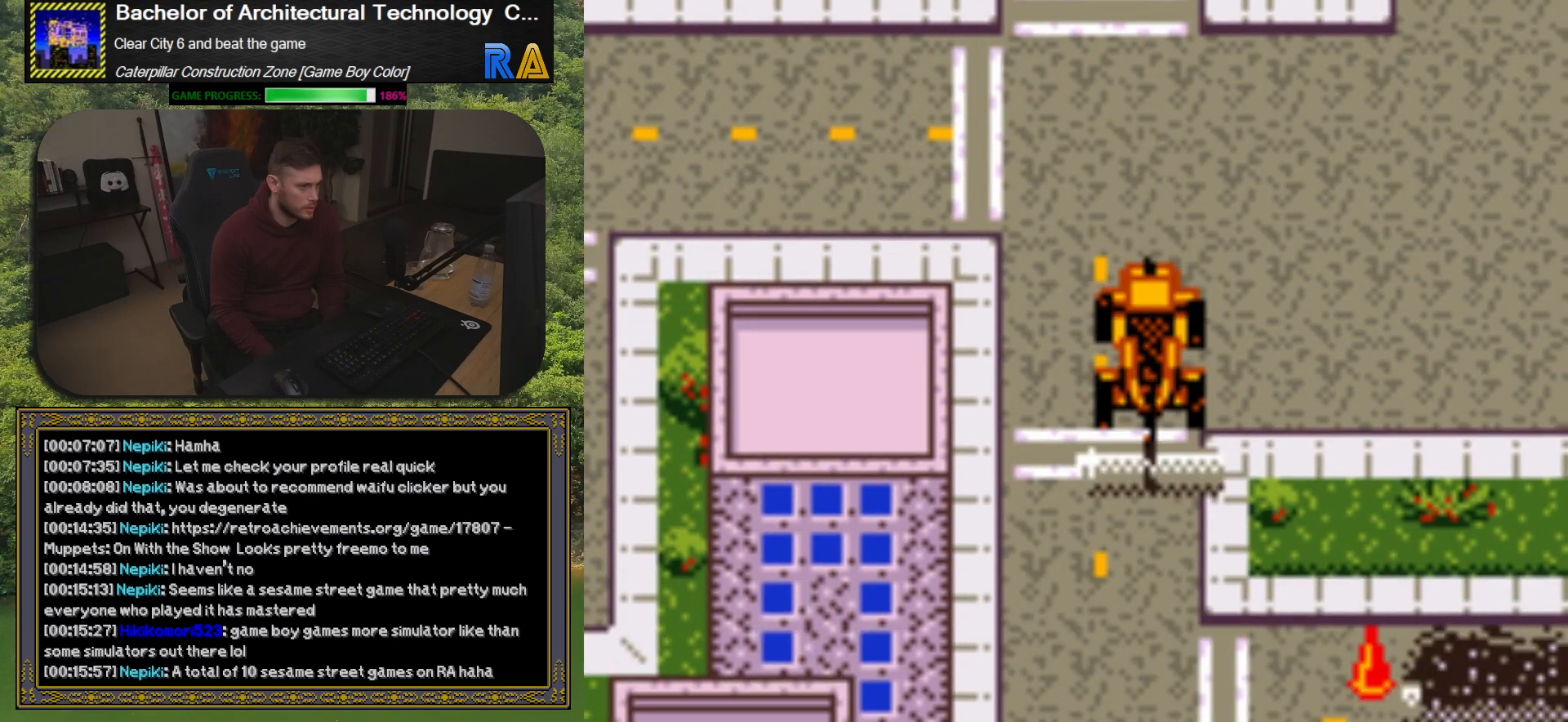
{"buttons": ["DPAD_LEFT"], "events": [[400, "DPAD_LEFT", "down"], [433, "DPAD_DOWN", "up"]]}
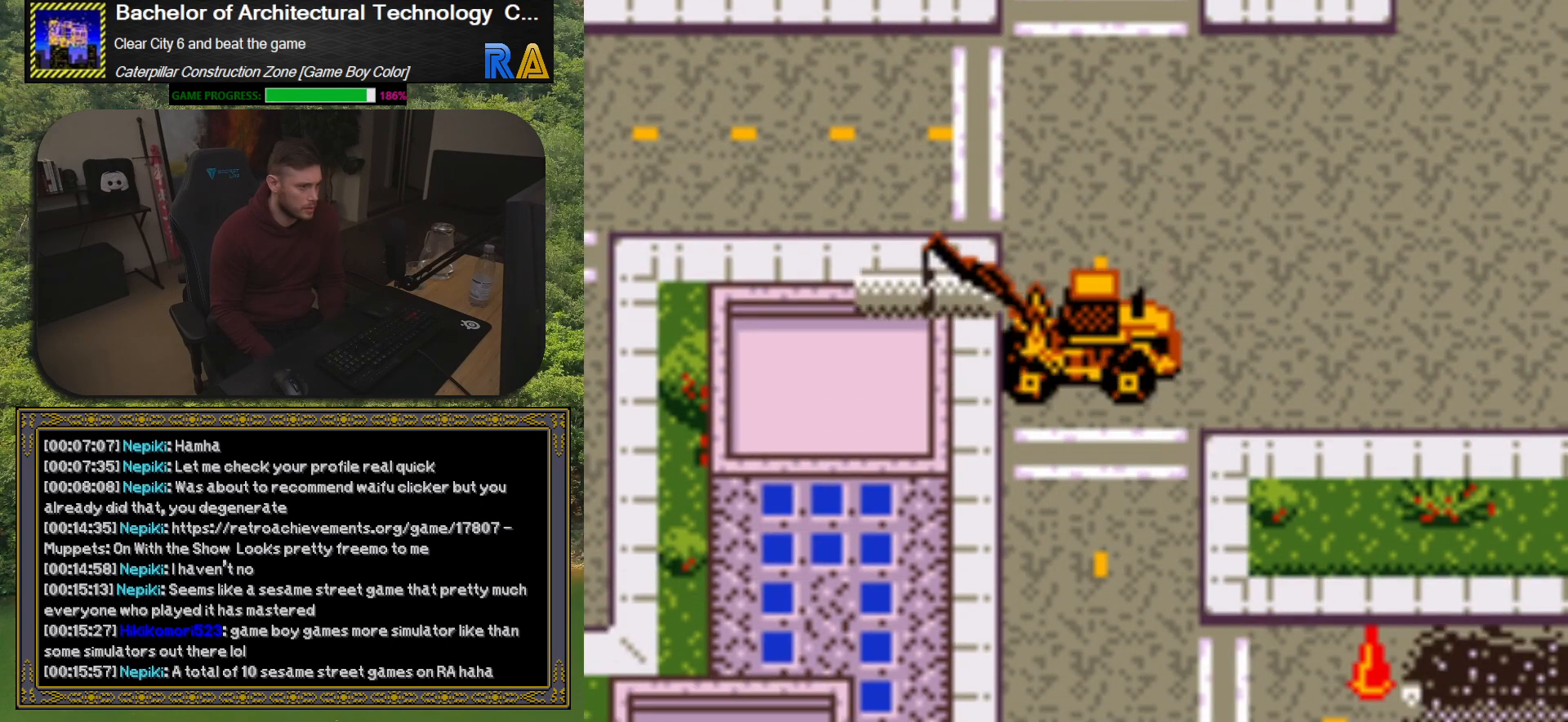
{"buttons": ["DPAD_DOWN"], "events": [[67, "DPAD_DOWN", "down"], [67, "DPAD_LEFT", "up"]]}
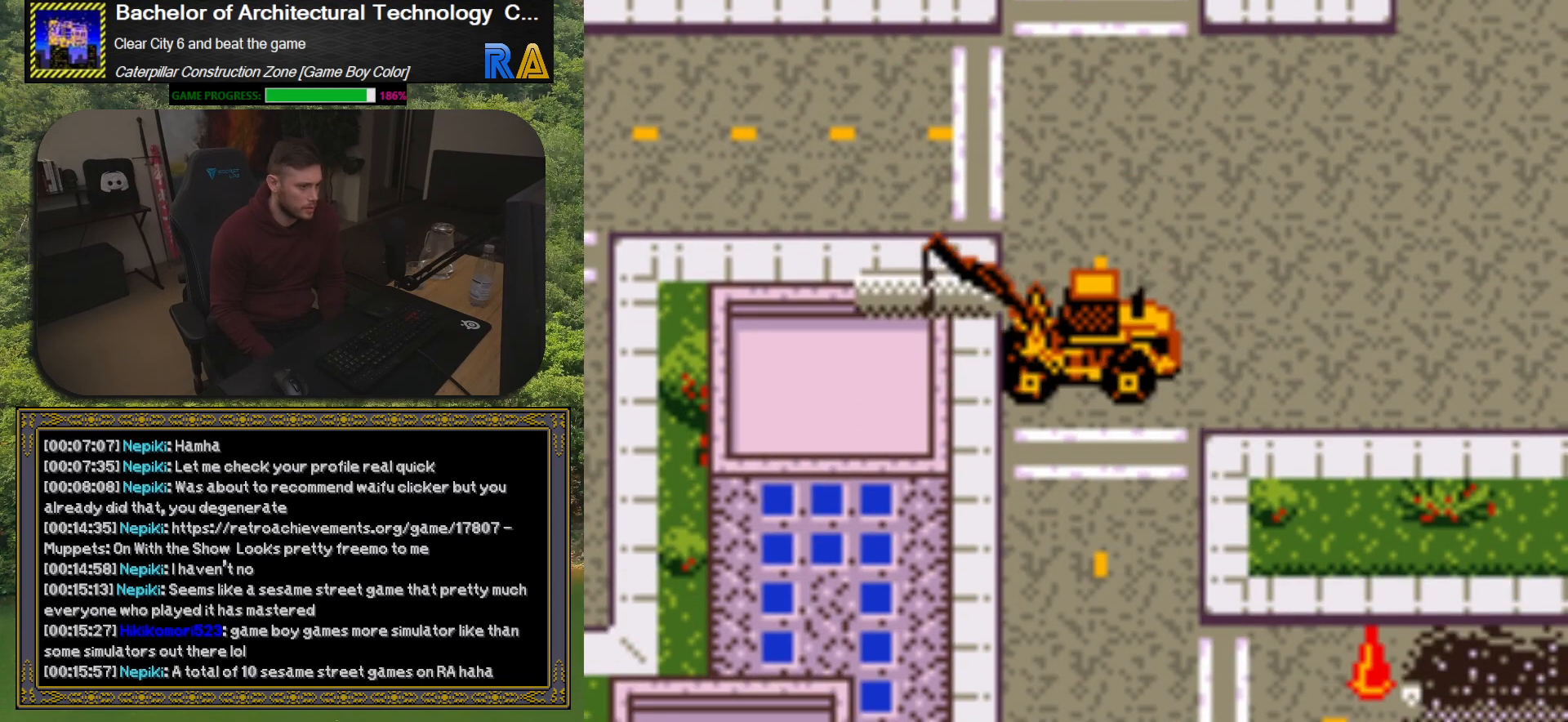
{"buttons": ["DPAD_LEFT"], "events": [[50, "DPAD_RIGHT", "down"], [117, "DPAD_RIGHT", "up"], [317, "DPAD_LEFT", "down"], [450, "DPAD_DOWN", "up"]]}
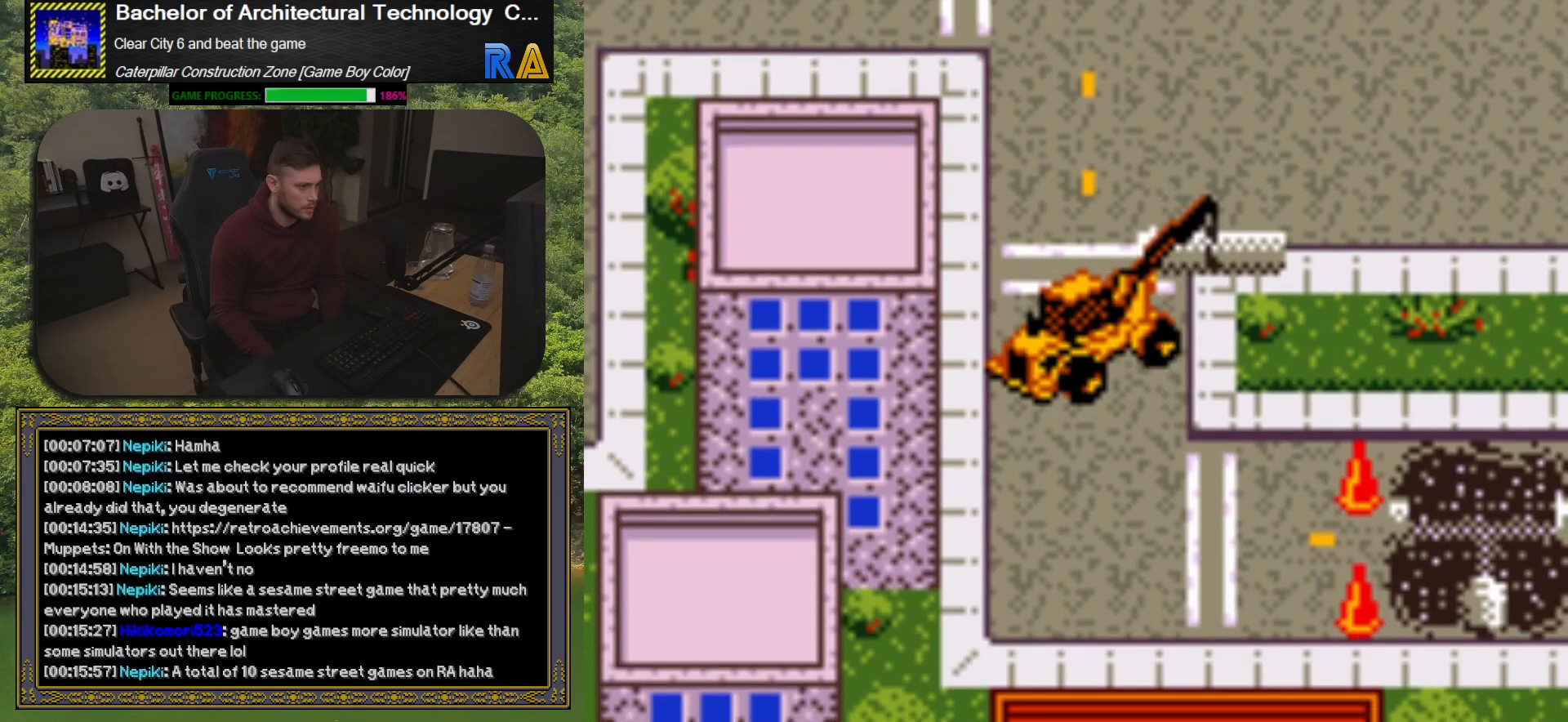
{"buttons": ["DPAD_RIGHT"], "events": [[17, "DPAD_DOWN", "down"], [33, "DPAD_LEFT", "up"], [267, "DPAD_DOWN", "up"], [317, "DPAD_RIGHT", "down"]]}
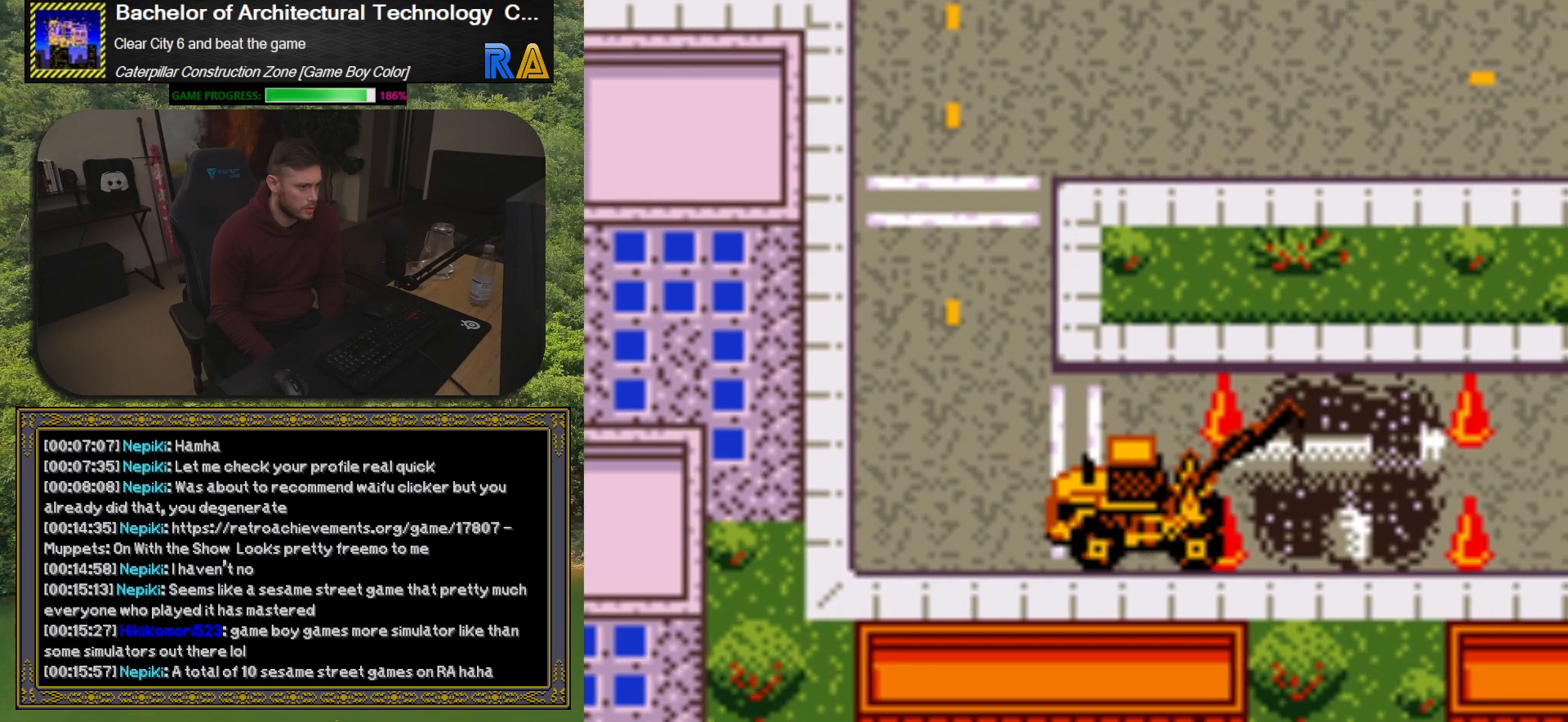
{"buttons": [], "events": [[183, "DPAD_RIGHT", "up"], [283, "A", "down"], [500, "A", "up"]]}
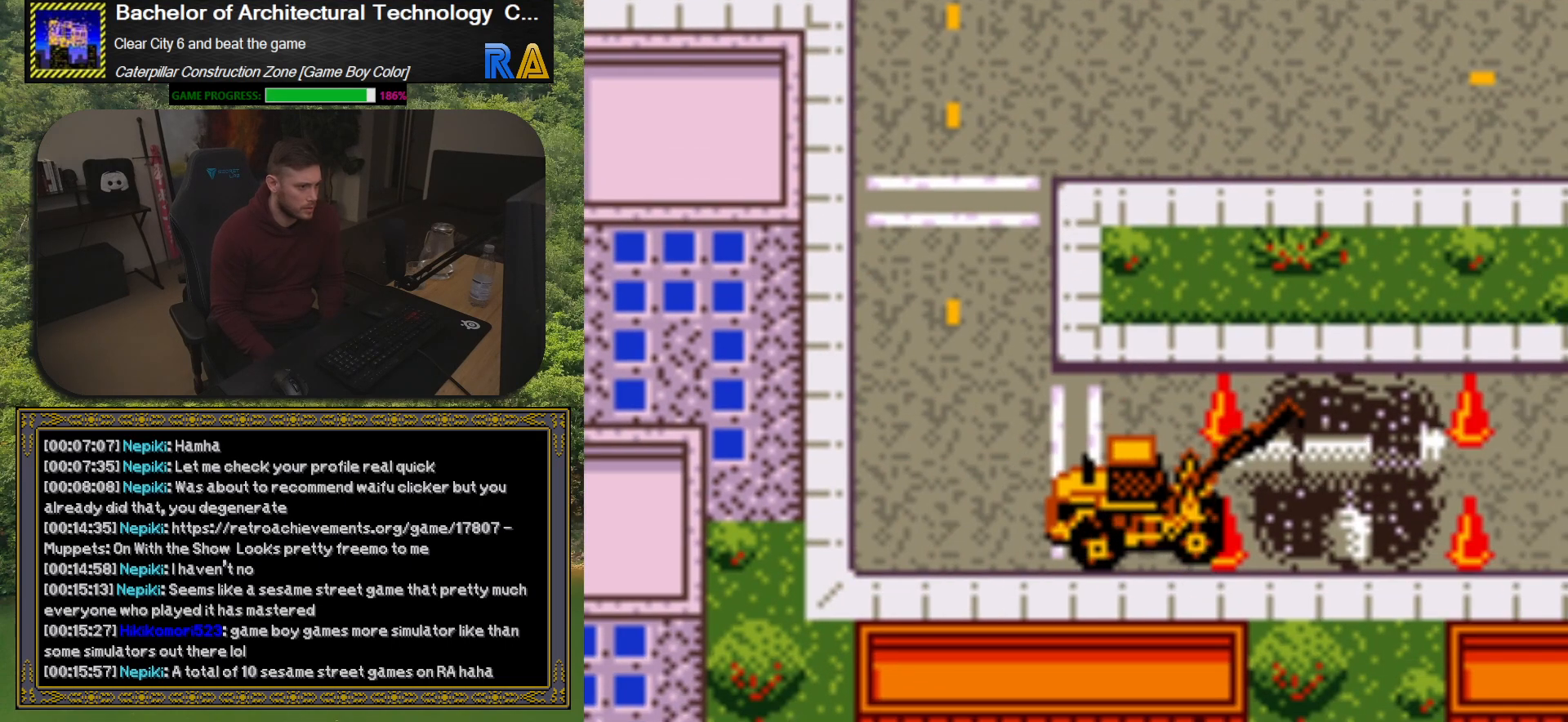
{"buttons": ["DPAD_RIGHT"], "events": [[167, "DPAD_UP", "down"], [300, "DPAD_RIGHT", "down"], [300, "DPAD_UP", "up"]]}
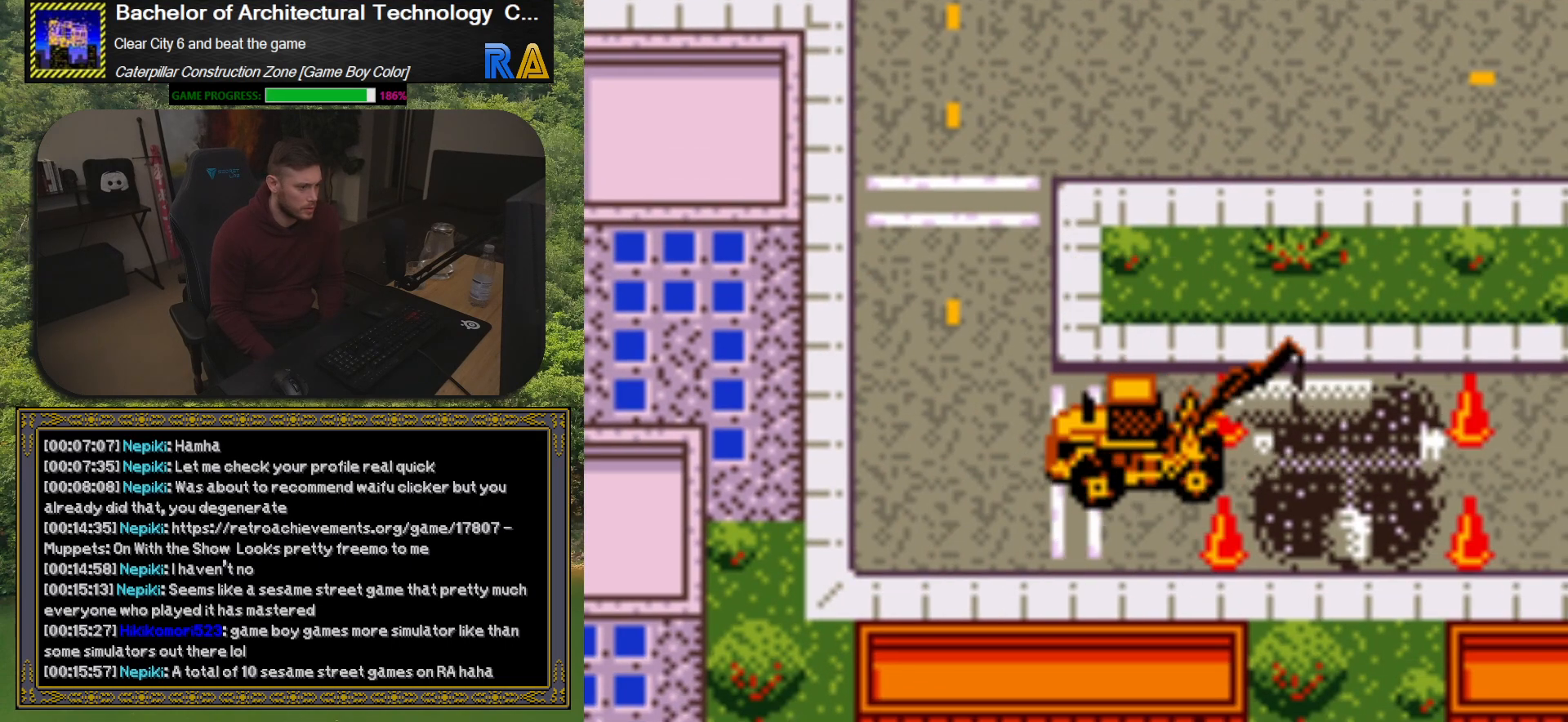
{"buttons": ["DPAD_LEFT"], "events": [[67, "A", "down"], [100, "DPAD_RIGHT", "up"], [267, "A", "up"], [367, "DPAD_LEFT", "down"]]}